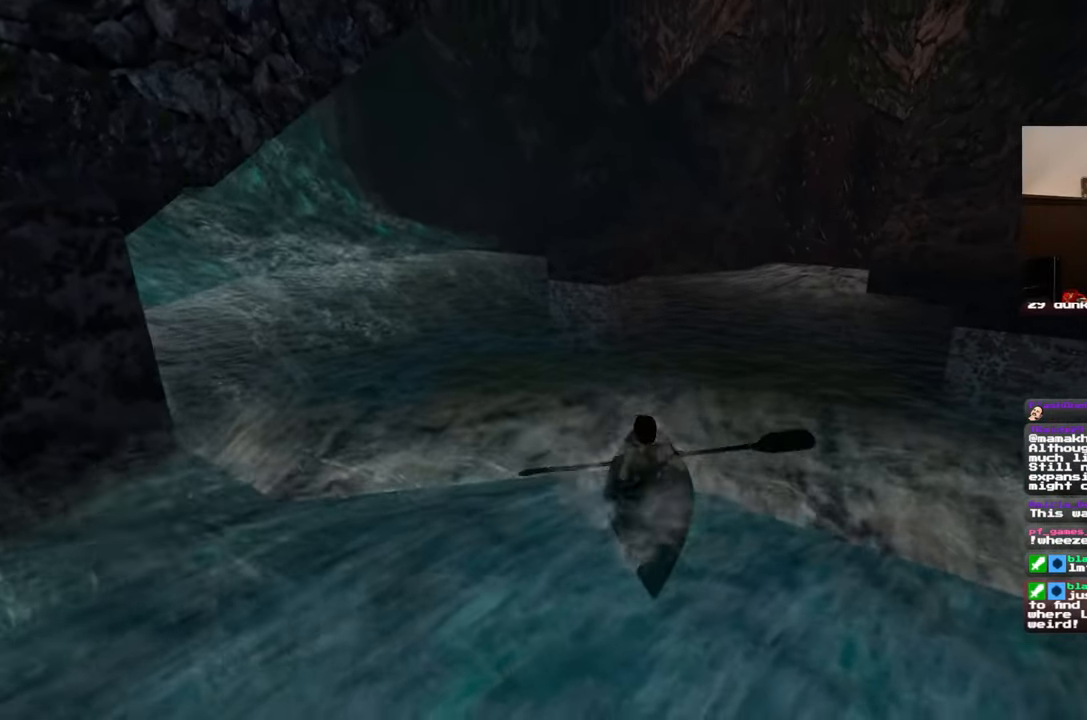
Gameplay with a controller (PlayStation layout); each line is a JSON object with the inputs held at the frame after it. "events" lists button and stick changes between this image and that frame as [ms after this image, input, new state], when the widget could be followed in between. Not read: L2 L3 R2 R3.
{"buttons": [], "left_stick": "center", "right_stick": "center", "events": [[283, "left_stick", "center"]]}
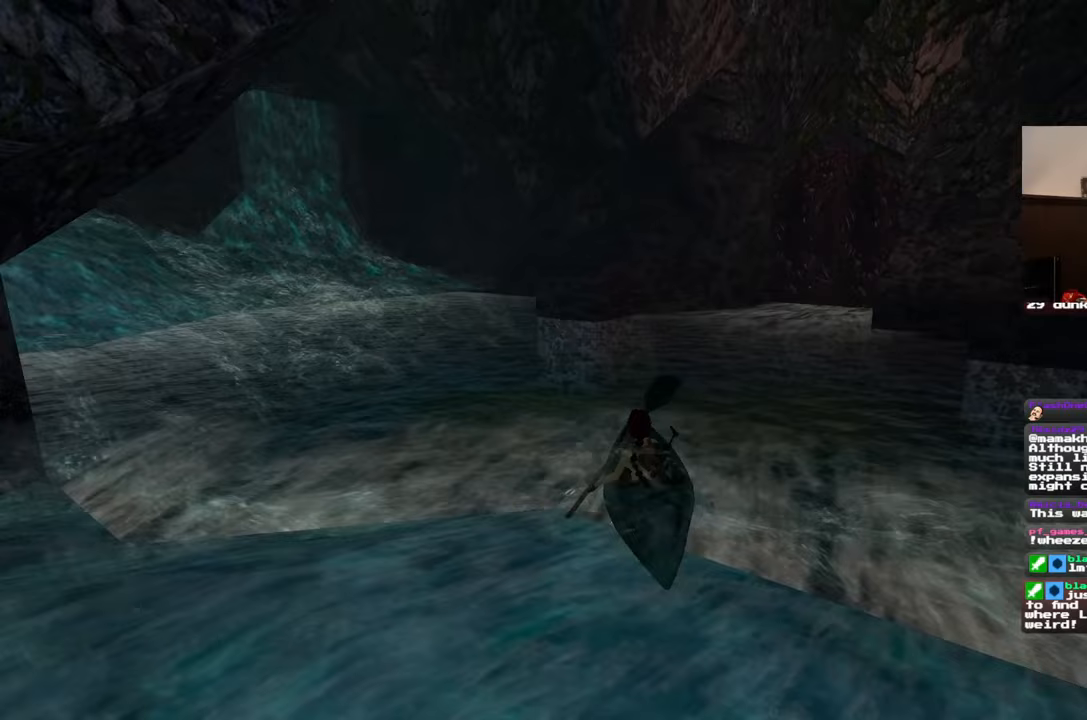
{"buttons": [], "left_stick": "center", "right_stick": "center", "events": []}
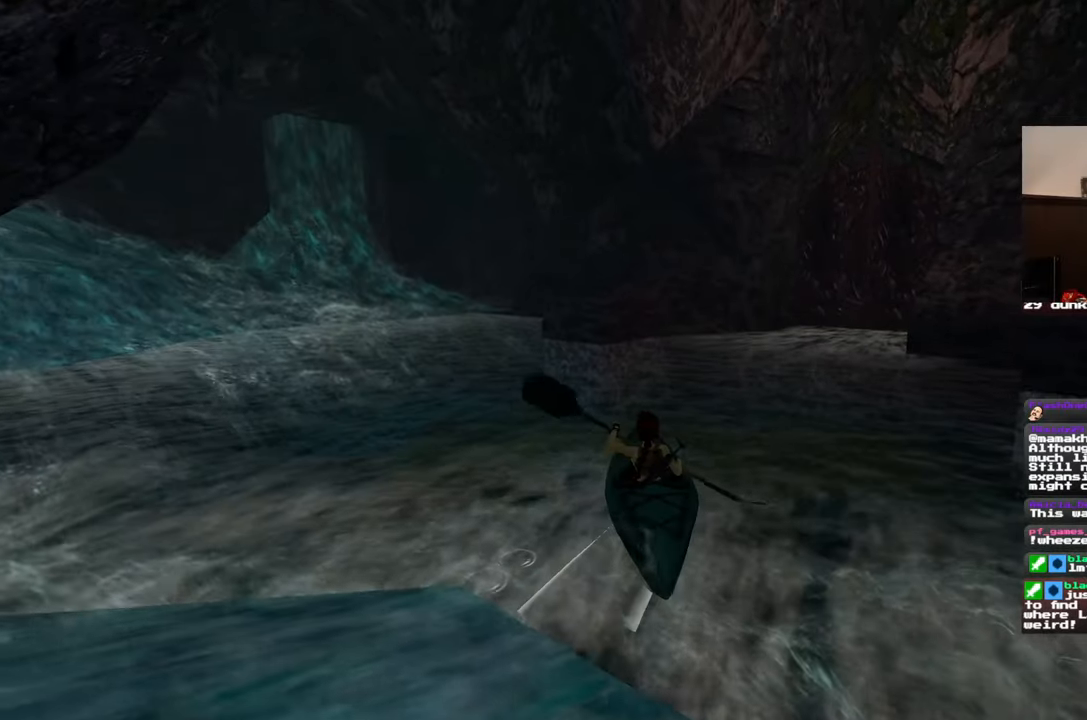
{"buttons": [], "left_stick": "center", "right_stick": "up-left", "events": [[17, "right_stick", "left"], [383, "right_stick", "up-left"]]}
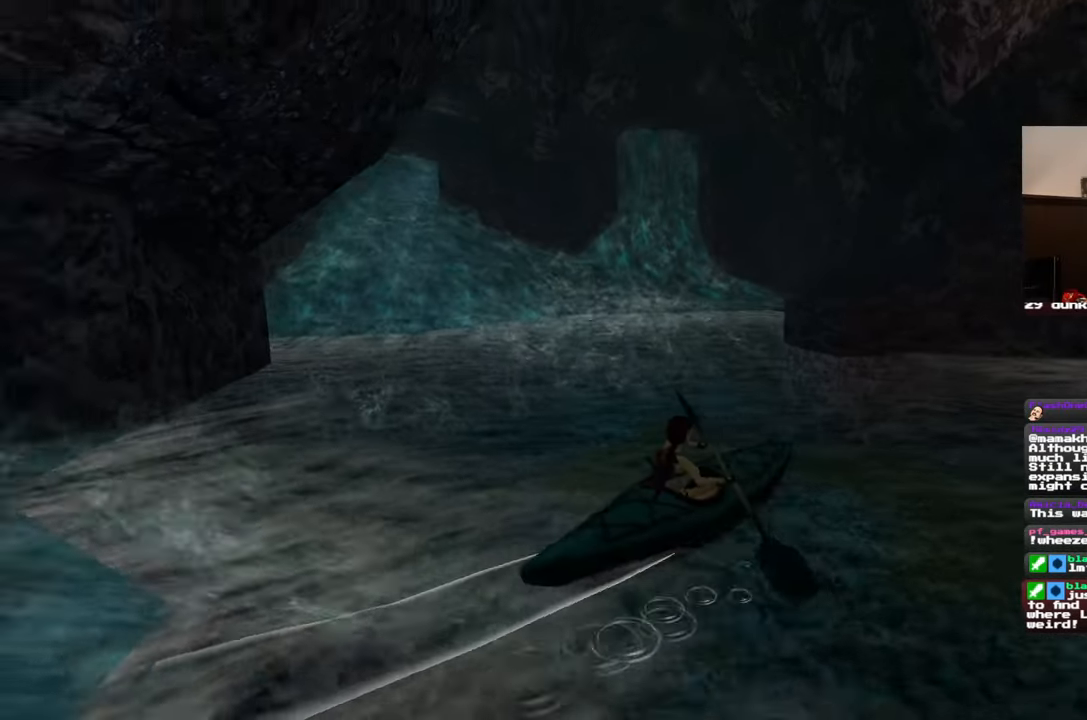
{"buttons": [], "left_stick": "left", "right_stick": "center", "events": [[100, "right_stick", "center"], [450, "left_stick", "left"]]}
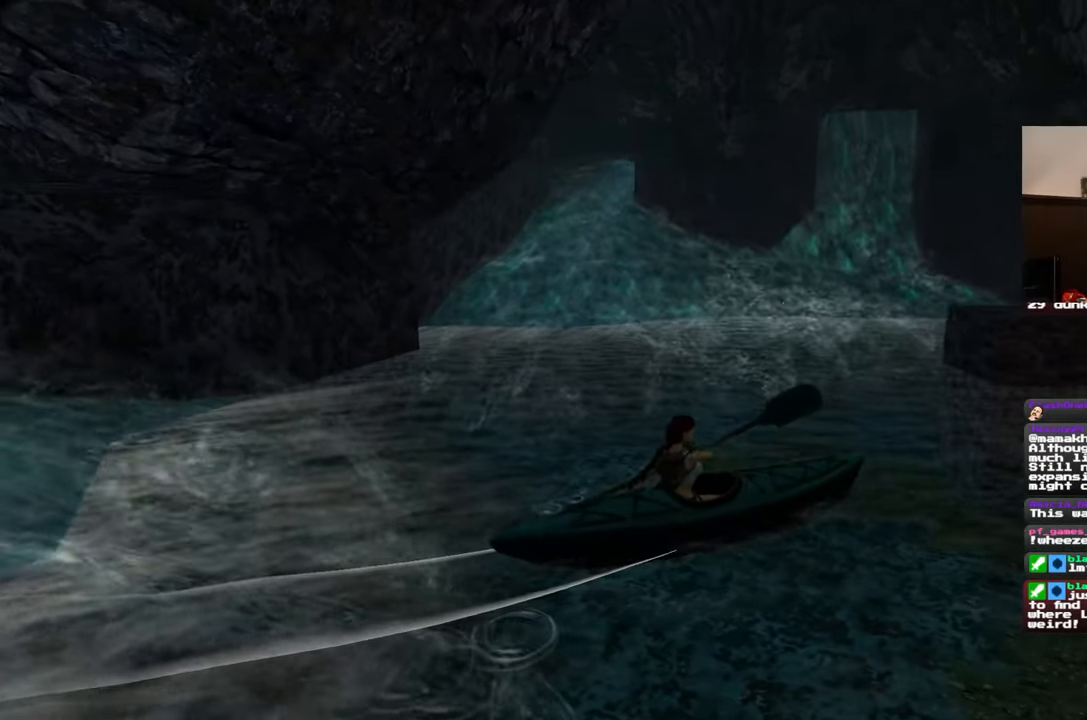
{"buttons": [], "left_stick": "left", "right_stick": "center", "events": []}
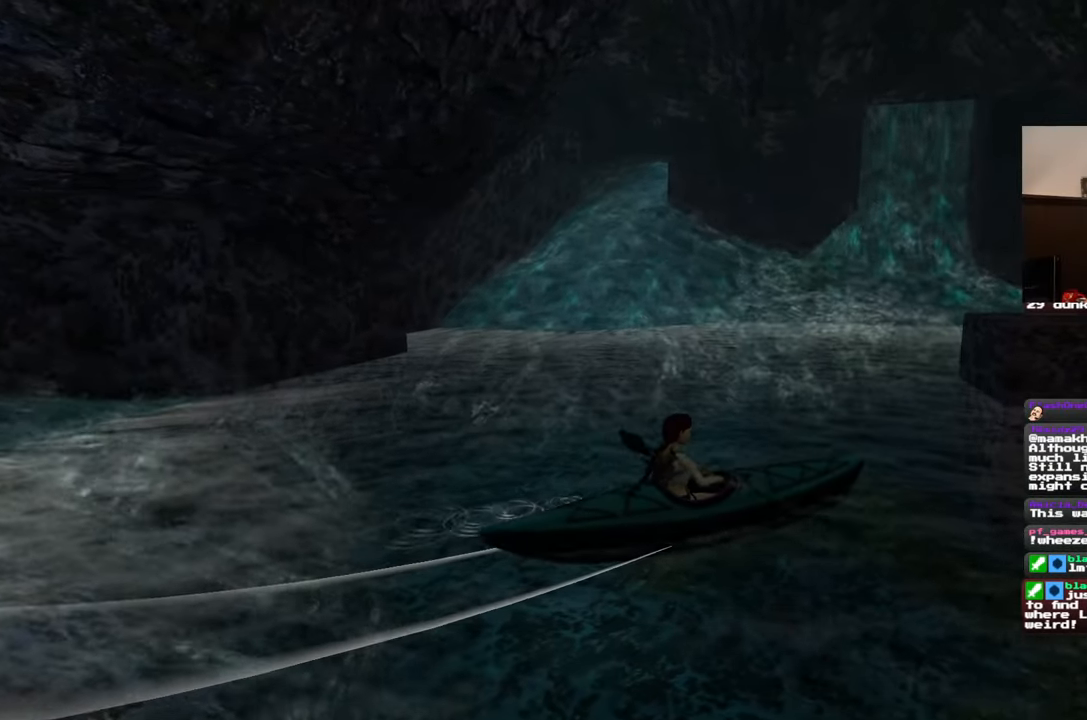
{"buttons": [], "left_stick": "left", "right_stick": "center", "events": [[150, "right_stick", "right"], [400, "right_stick", "center"]]}
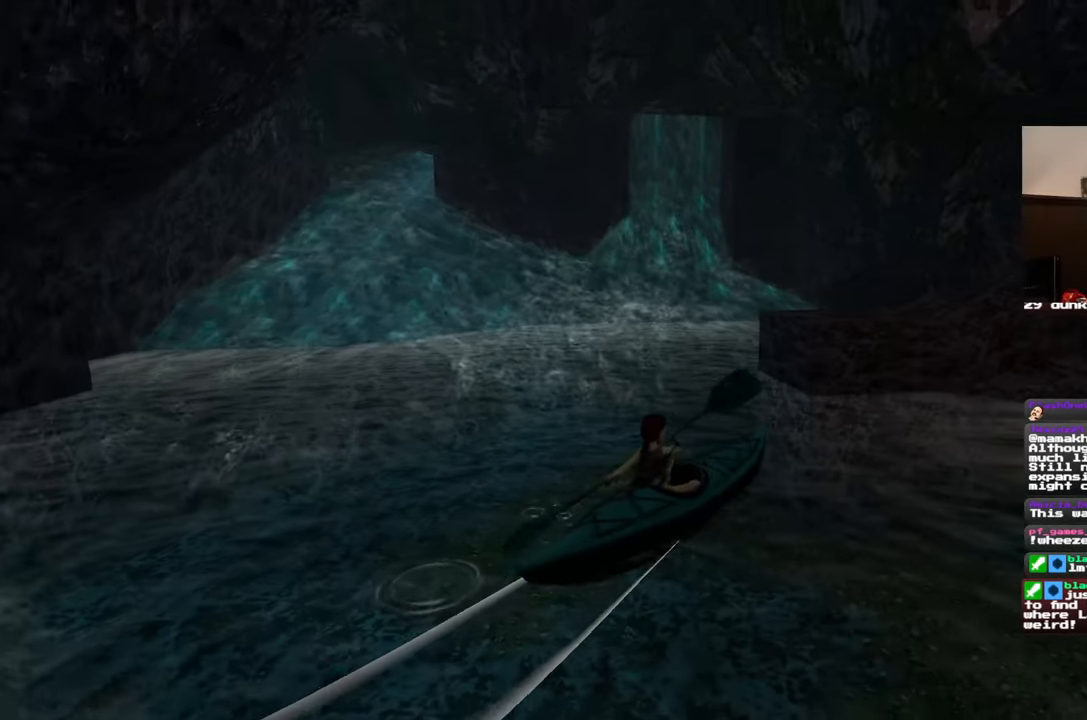
{"buttons": [], "left_stick": "left", "right_stick": "right", "events": [[150, "right_stick", "right"]]}
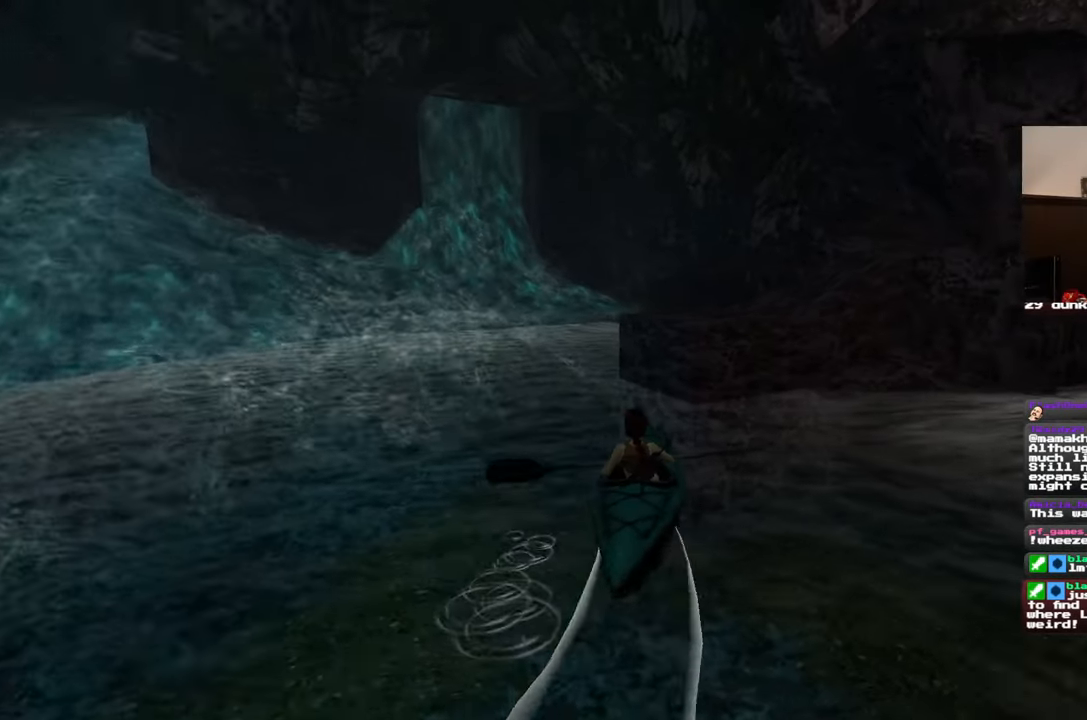
{"buttons": [], "left_stick": "left", "right_stick": "center", "events": [[400, "right_stick", "center"]]}
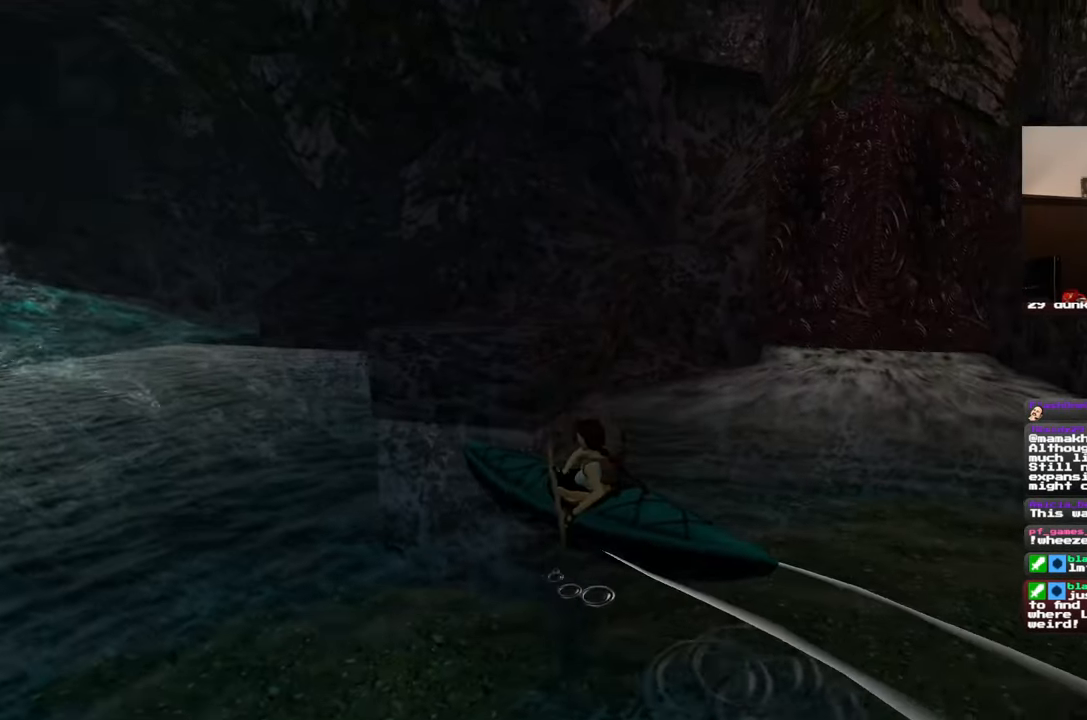
{"buttons": [], "left_stick": "left", "right_stick": "left", "events": [[467, "right_stick", "left"]]}
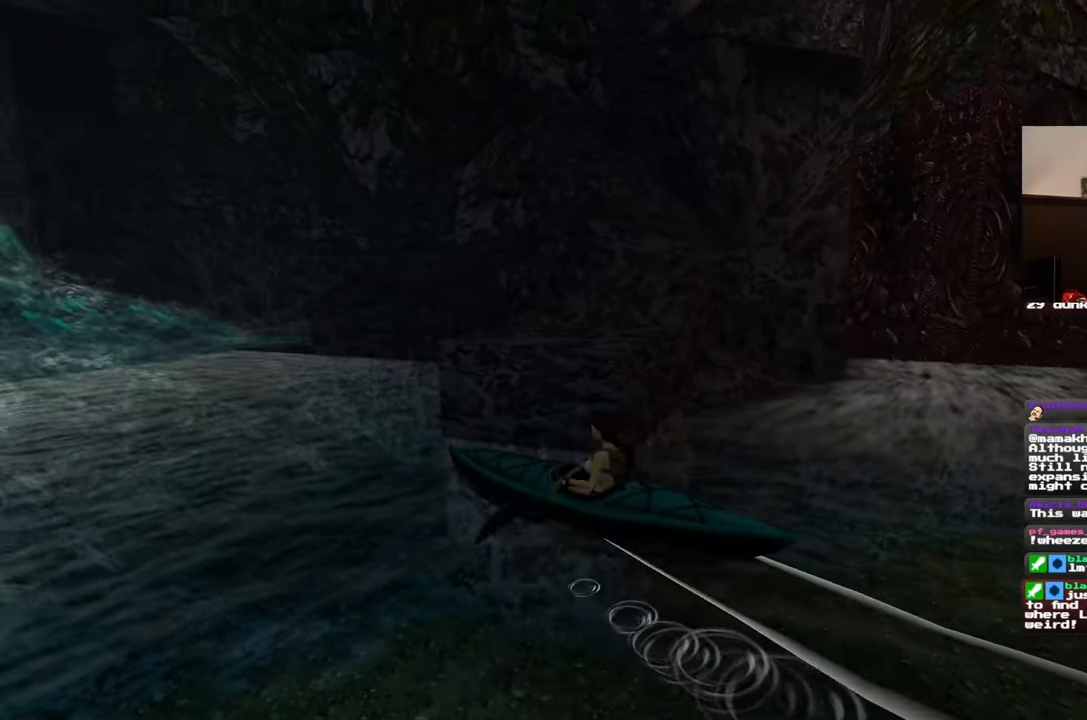
{"buttons": [], "left_stick": "left", "right_stick": "left", "events": []}
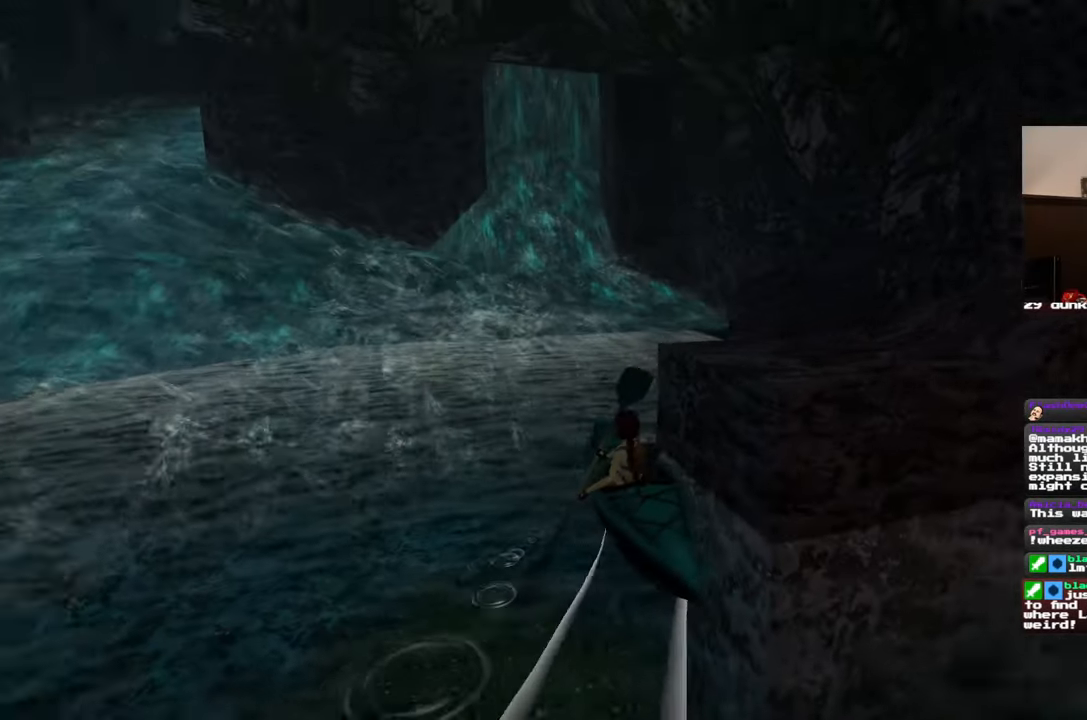
{"buttons": [], "left_stick": "left", "right_stick": "center", "events": [[33, "right_stick", "center"]]}
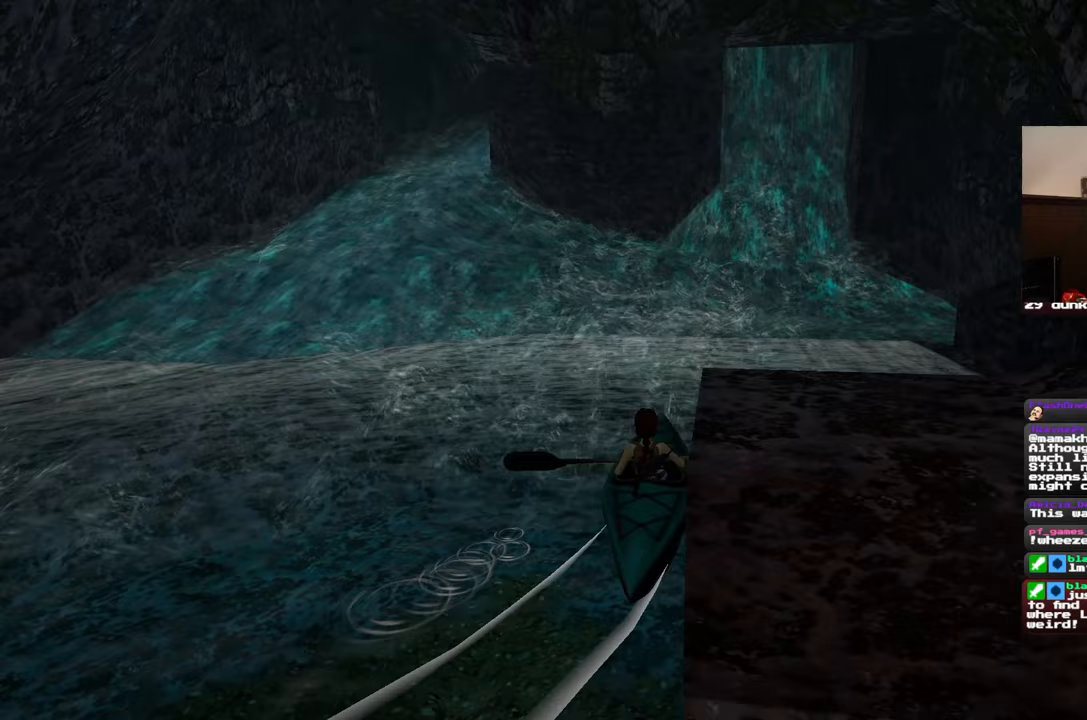
{"buttons": [], "left_stick": "left", "right_stick": "center", "events": []}
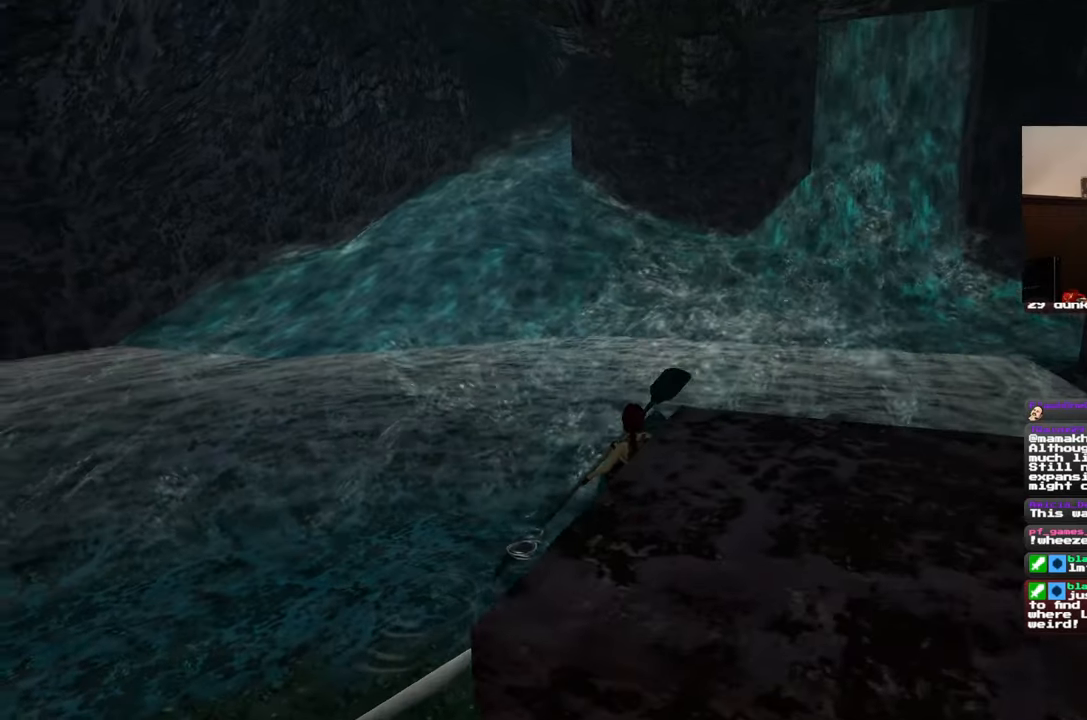
{"buttons": [], "left_stick": "left", "right_stick": "left", "events": [[500, "right_stick", "left"]]}
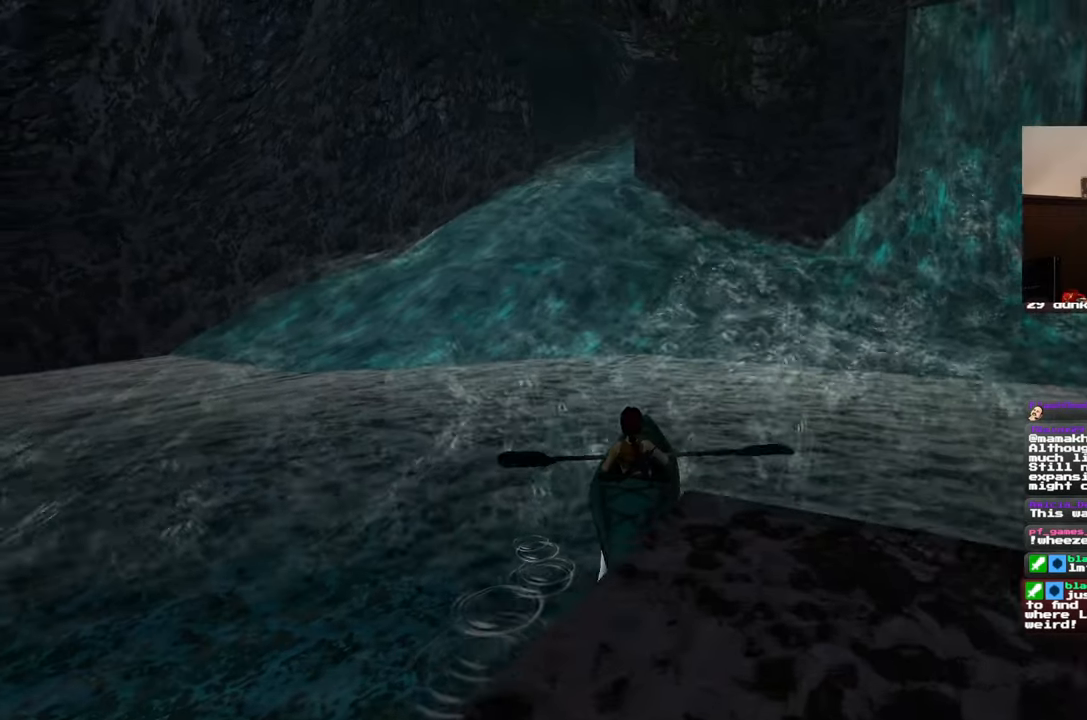
{"buttons": [], "left_stick": "left", "right_stick": "left", "events": []}
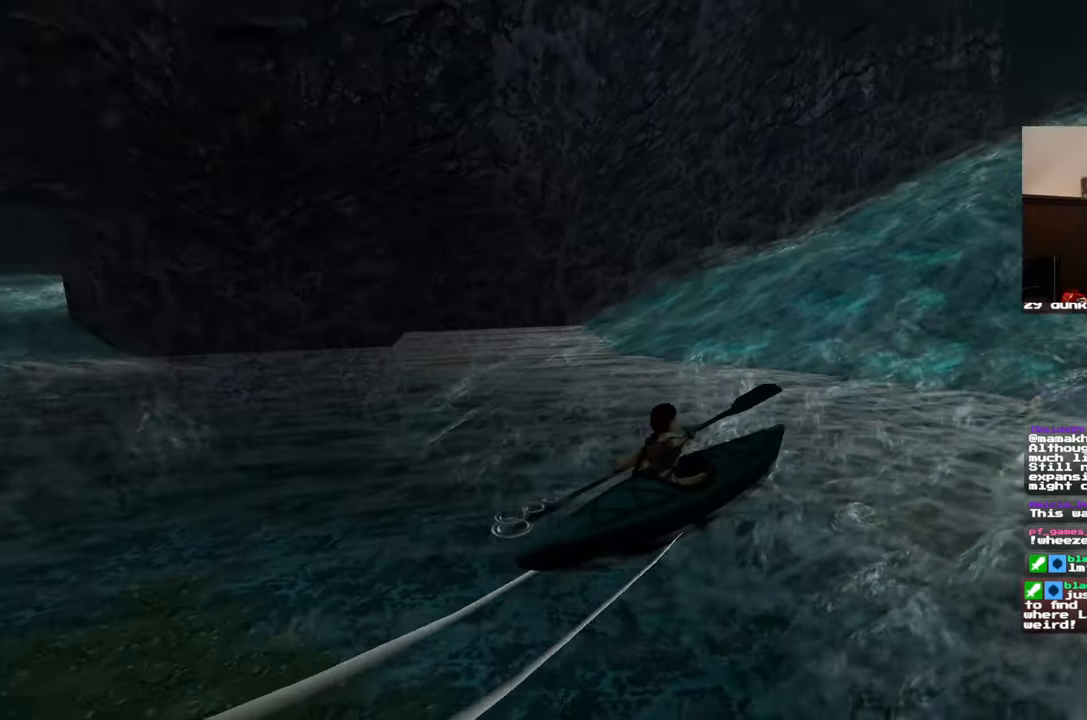
{"buttons": [], "left_stick": "up-left", "right_stick": "center", "events": [[33, "left_stick", "center"], [83, "right_stick", "center"], [467, "left_stick", "up-left"]]}
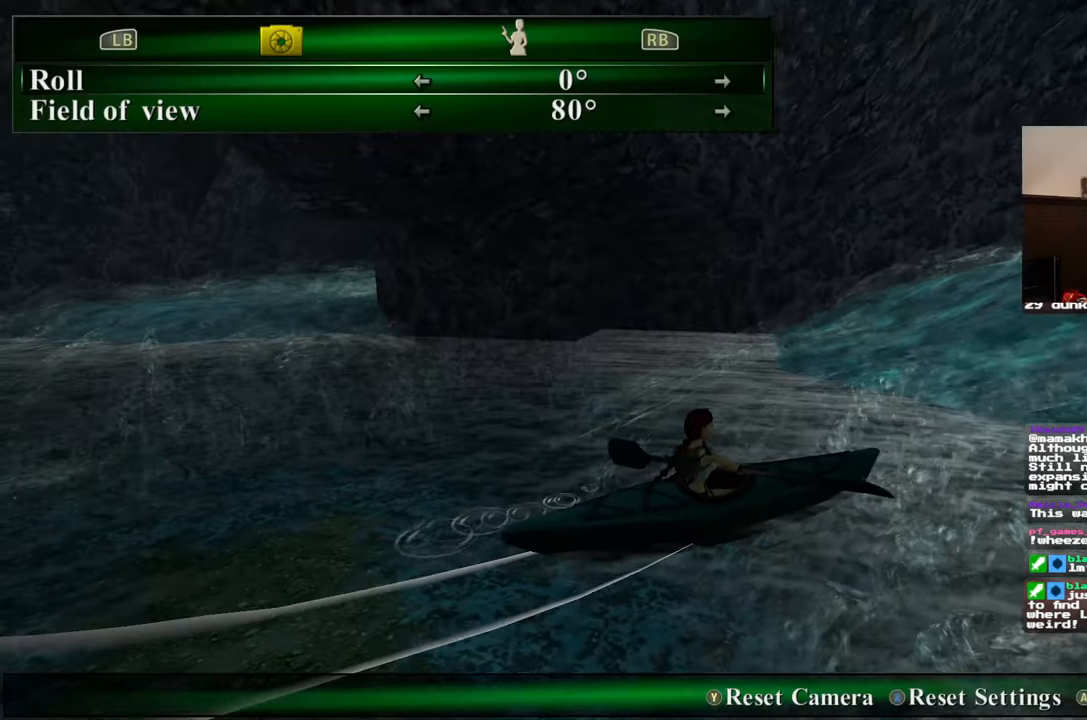
{"buttons": [], "left_stick": "up", "right_stick": "left", "events": [[17, "right_stick", "left"], [400, "left_stick", "up"]]}
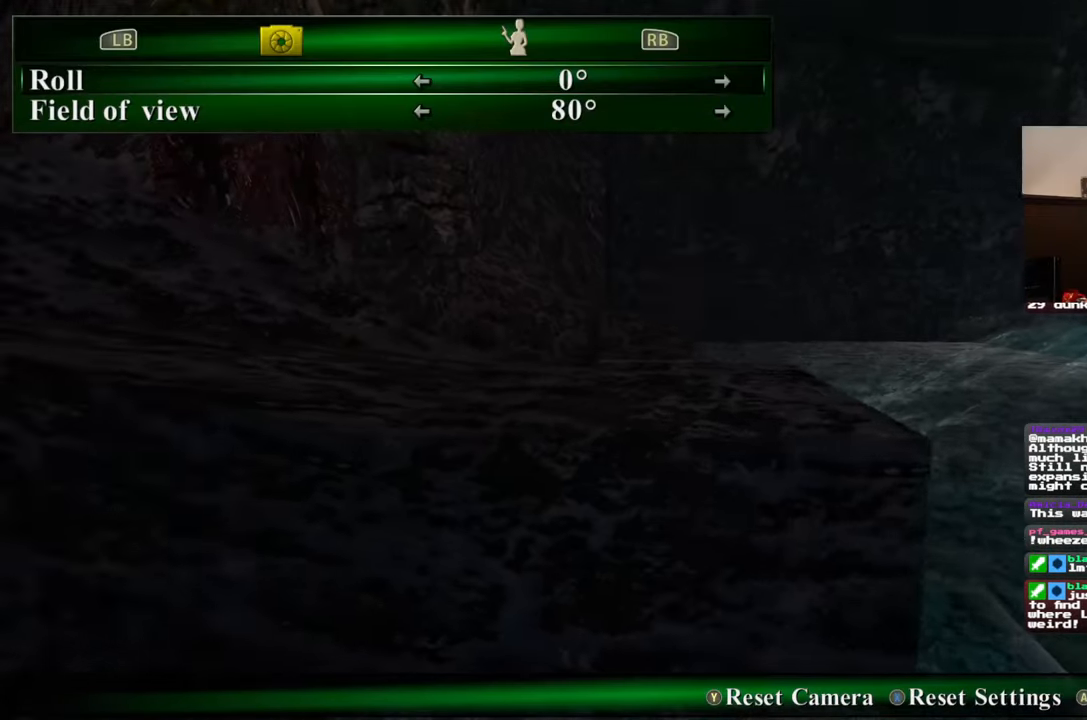
{"buttons": [], "left_stick": "right", "right_stick": "left", "events": [[17, "left_stick", "up-right"], [17, "right_stick", "center"], [217, "right_stick", "left"], [267, "left_stick", "right"]]}
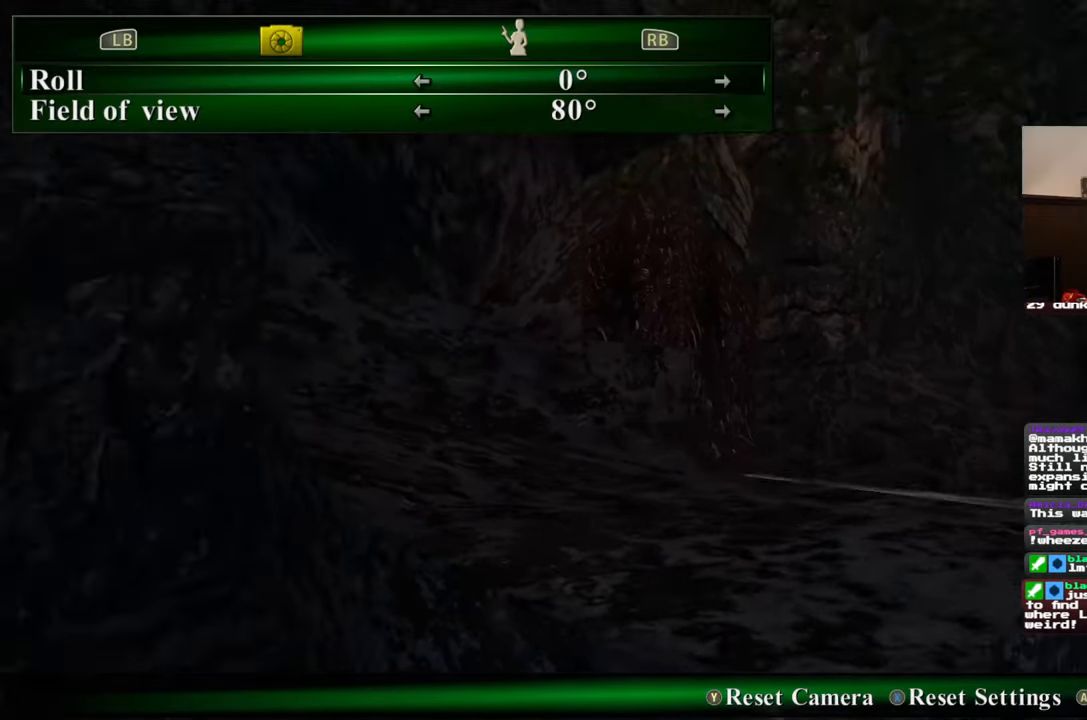
{"buttons": [], "left_stick": "right", "right_stick": "center", "events": [[267, "right_stick", "center"]]}
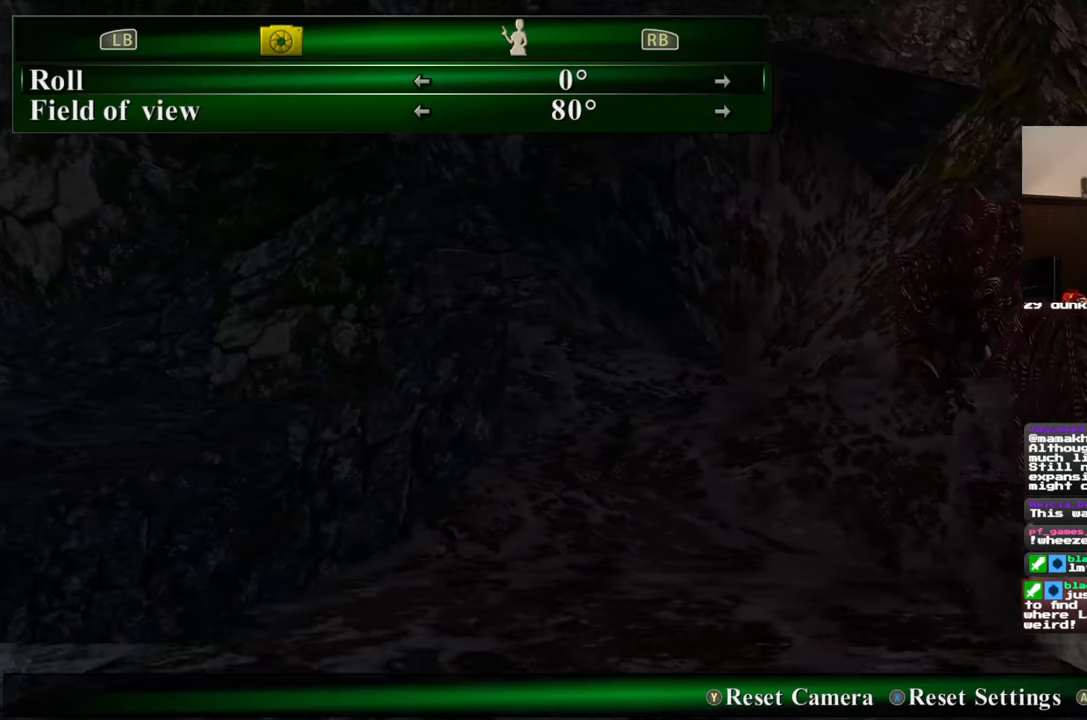
{"buttons": [], "left_stick": "right", "right_stick": "center", "events": [[150, "left_stick", "center"], [400, "left_stick", "right"]]}
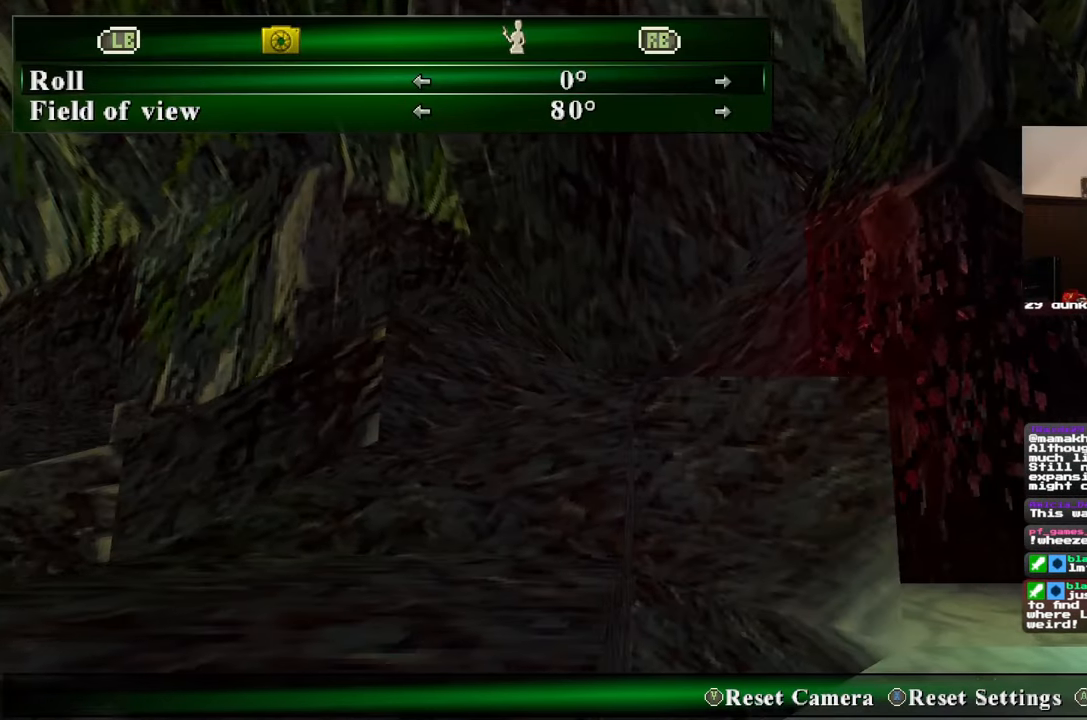
{"buttons": [], "left_stick": "right", "right_stick": "center", "events": [[167, "right_stick", "down-left"], [283, "right_stick", "center"]]}
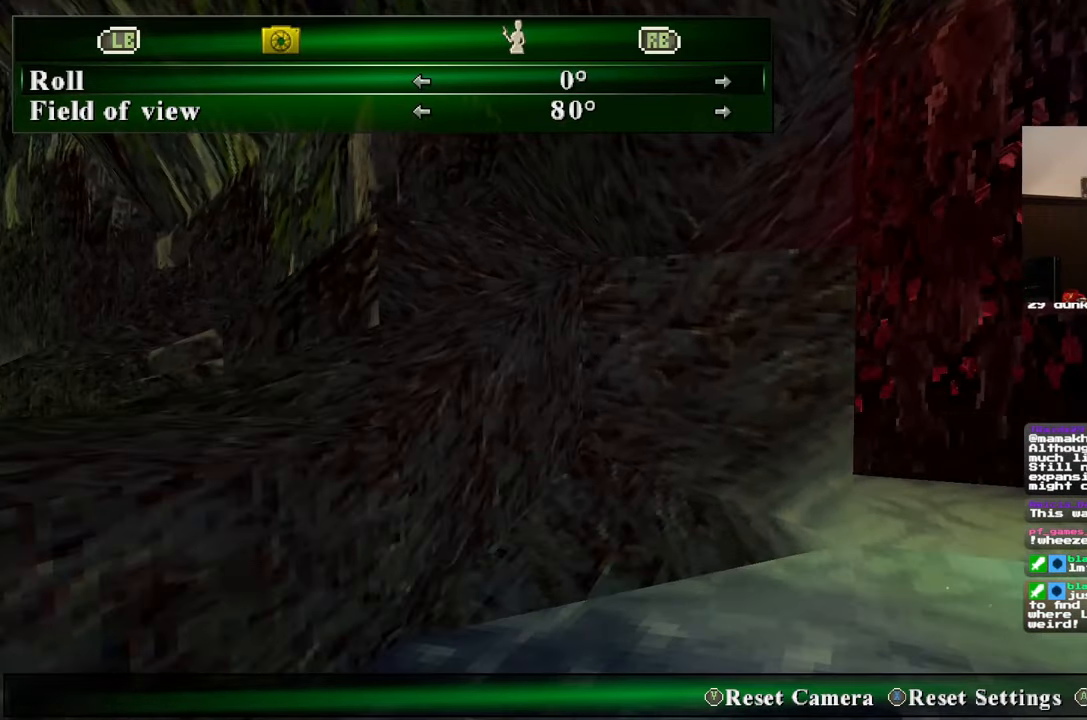
{"buttons": [], "left_stick": "up", "right_stick": "center", "events": [[233, "right_stick", "up"], [267, "left_stick", "up-right"], [400, "left_stick", "up"], [450, "right_stick", "center"]]}
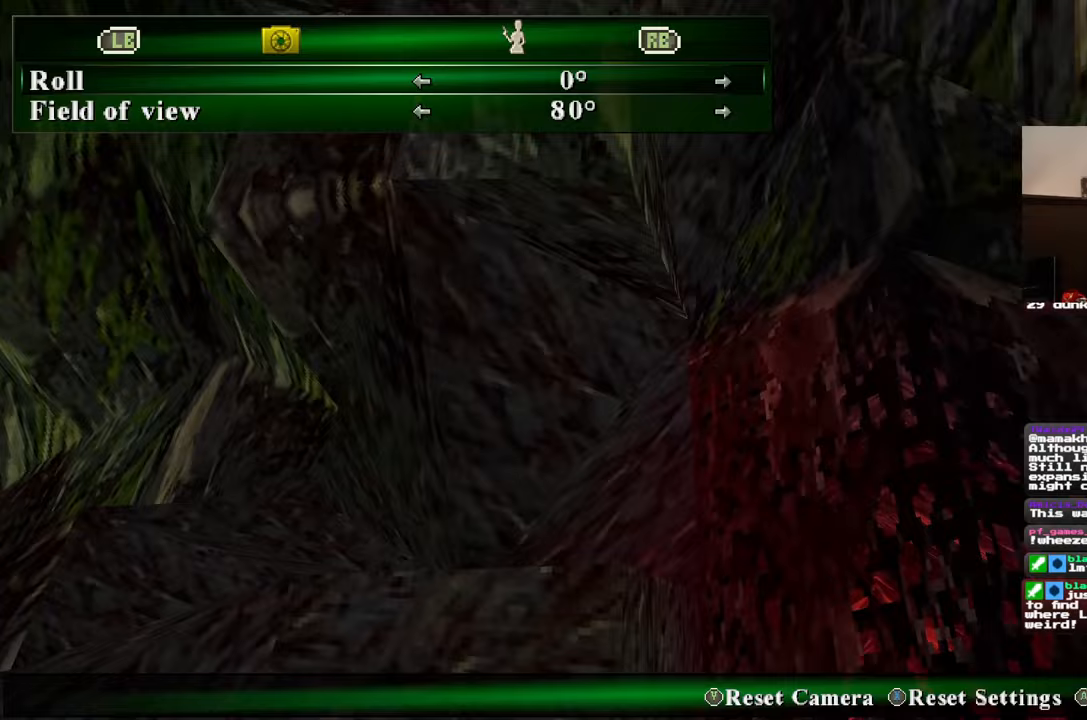
{"buttons": [], "left_stick": "up-right", "right_stick": "center", "events": [[167, "left_stick", "up-right"], [250, "right_stick", "down"], [400, "right_stick", "center"]]}
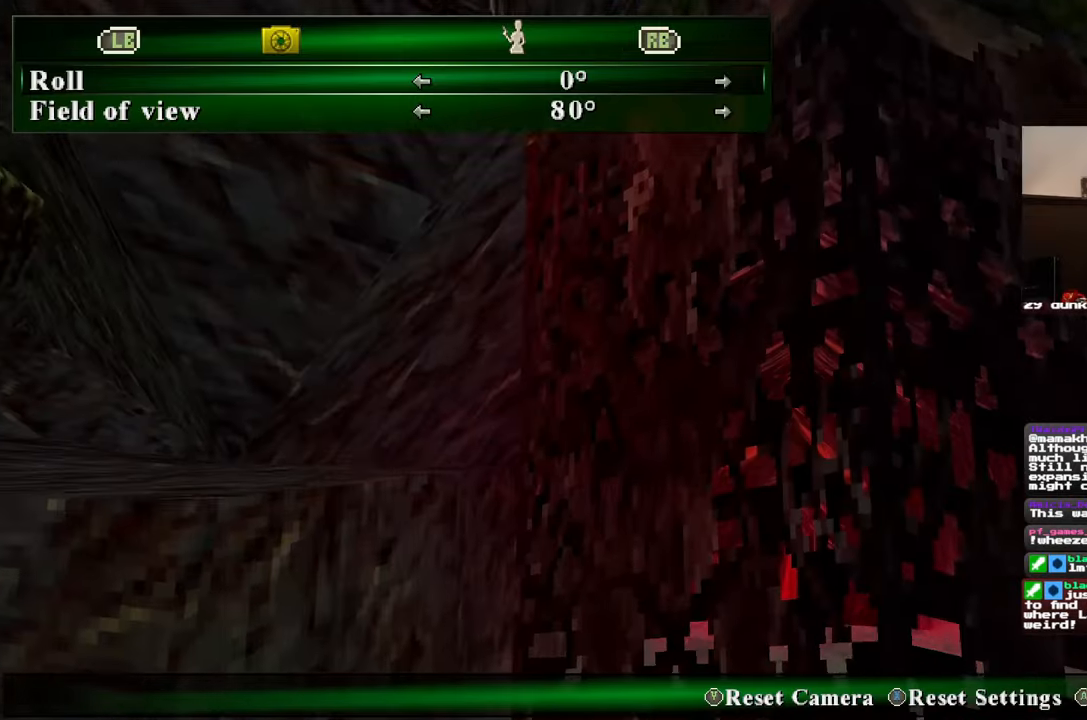
{"buttons": [], "left_stick": "up-right", "right_stick": "center", "events": [[333, "right_stick", "down"], [467, "right_stick", "center"]]}
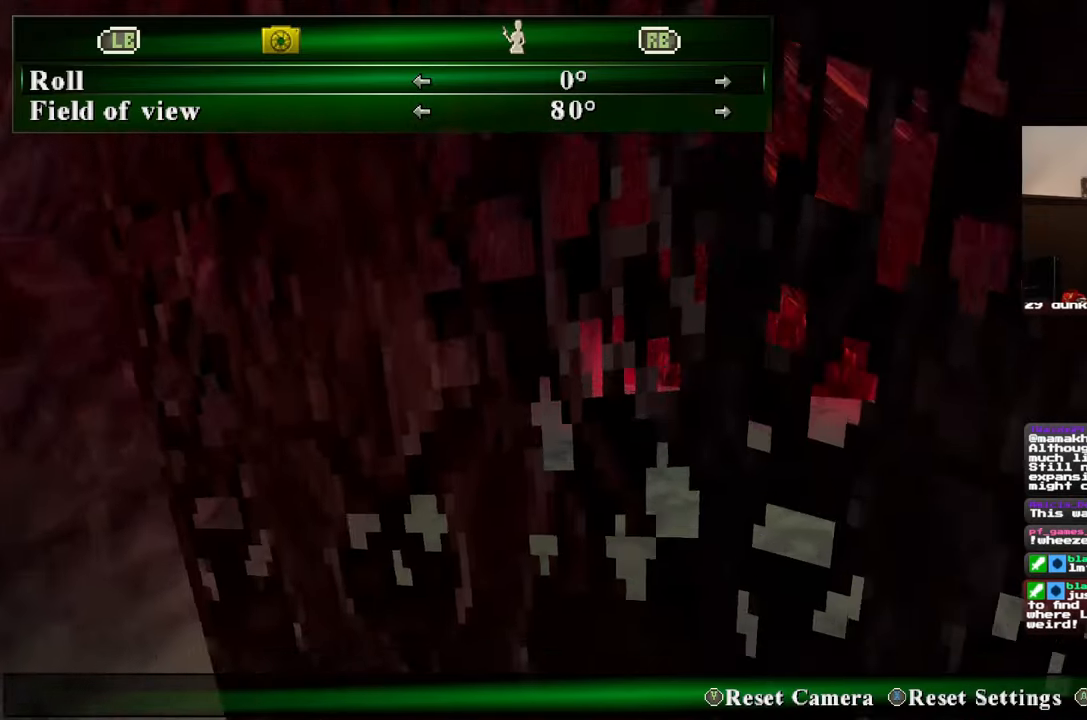
{"buttons": [], "left_stick": "up", "right_stick": "center", "events": [[300, "left_stick", "up"]]}
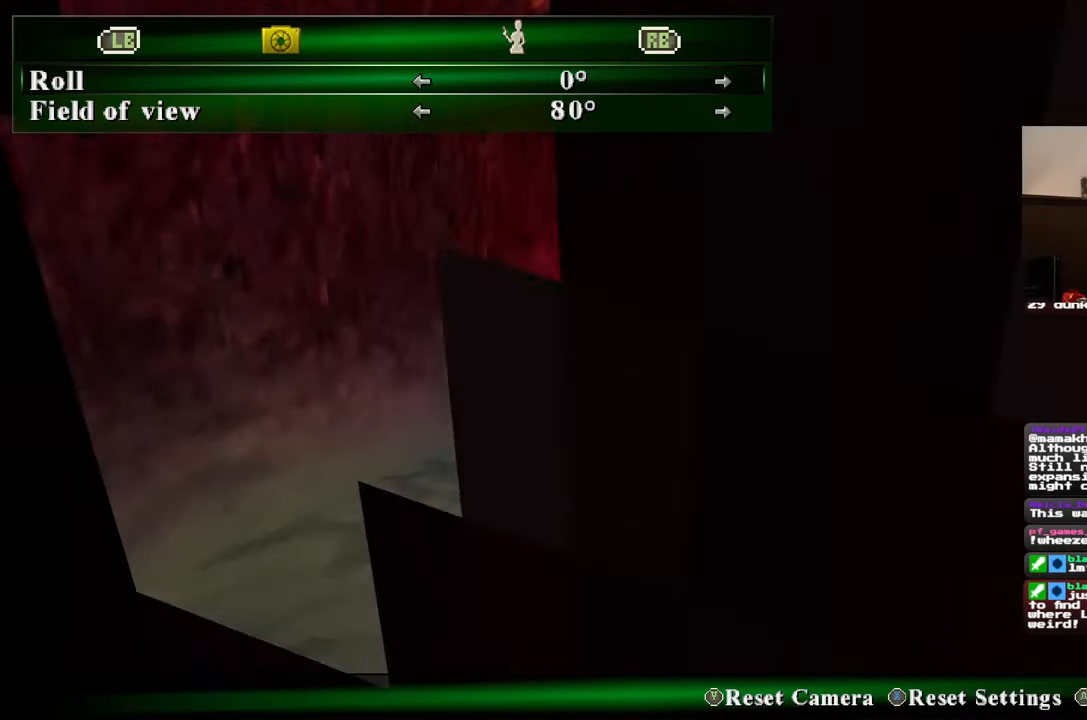
{"buttons": [], "left_stick": "up", "right_stick": "up-right", "events": [[450, "right_stick", "up-right"]]}
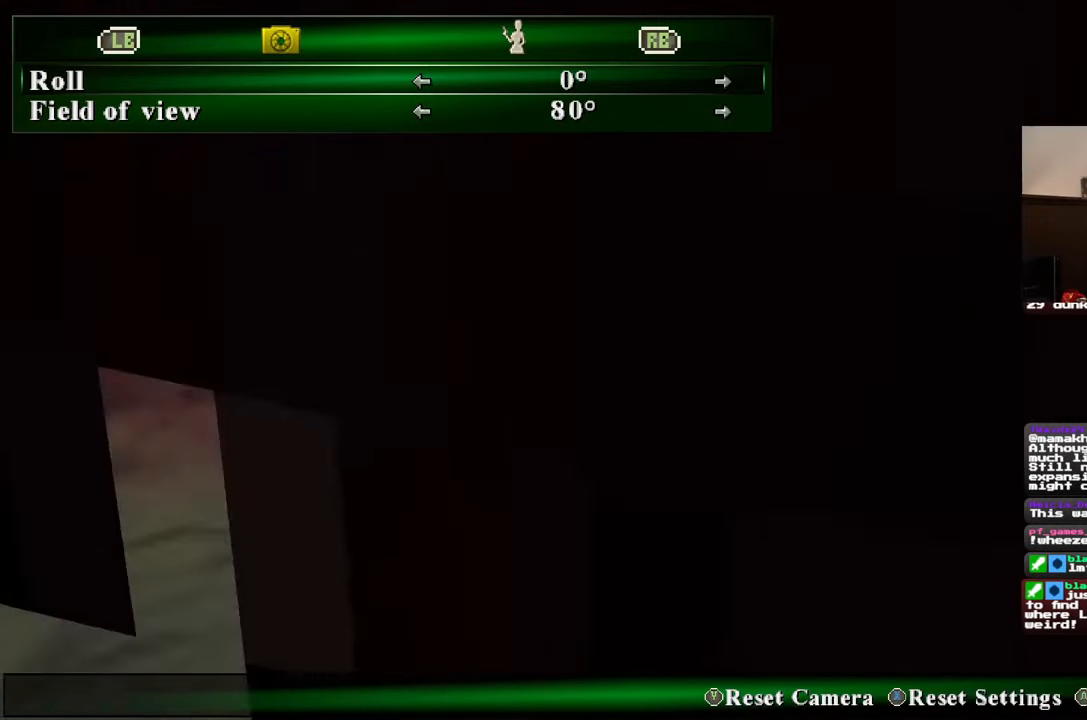
{"buttons": [], "left_stick": "center", "right_stick": "center", "events": [[50, "right_stick", "center"], [67, "left_stick", "up-left"], [367, "left_stick", "center"]]}
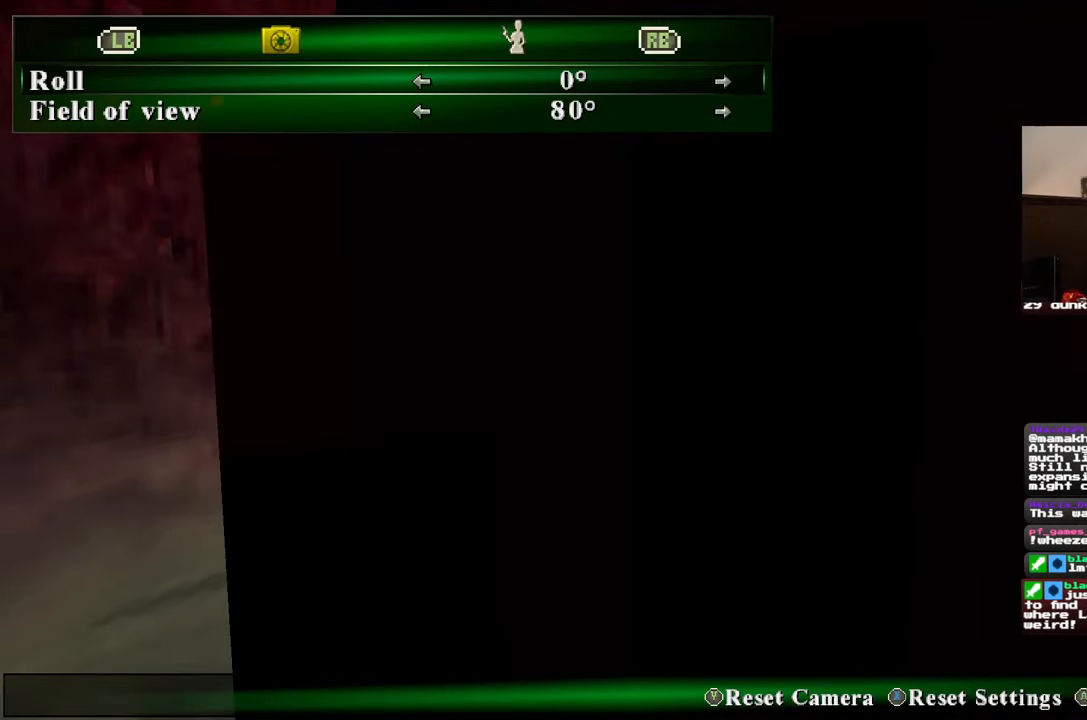
{"buttons": [], "left_stick": "center", "right_stick": "center", "events": [[167, "left_stick", "up-left"], [217, "left_stick", "center"]]}
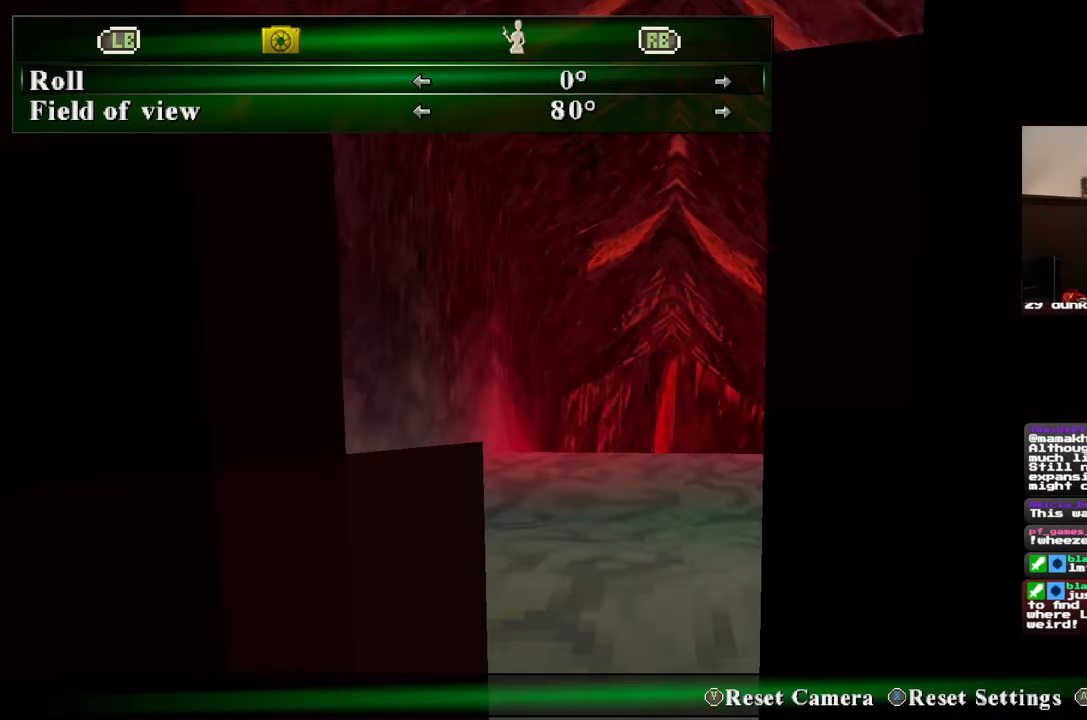
{"buttons": [], "left_stick": "center", "right_stick": "center", "events": []}
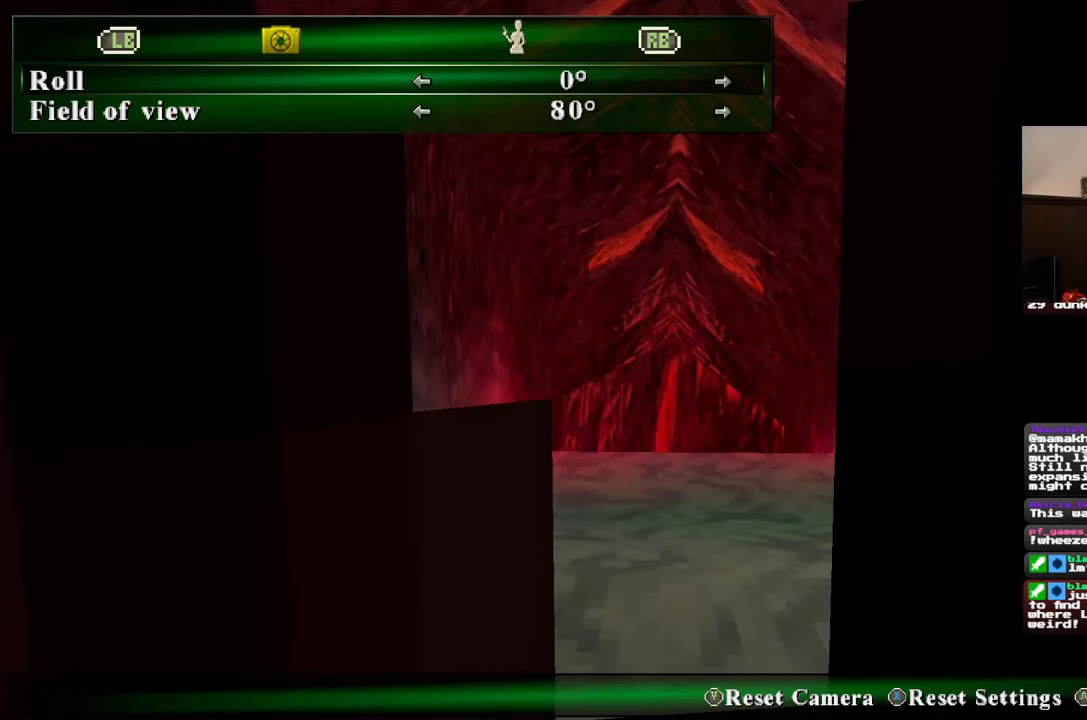
{"buttons": [], "left_stick": "up", "right_stick": "center", "events": [[33, "right_stick", "up"], [100, "right_stick", "center"], [317, "left_stick", "up"]]}
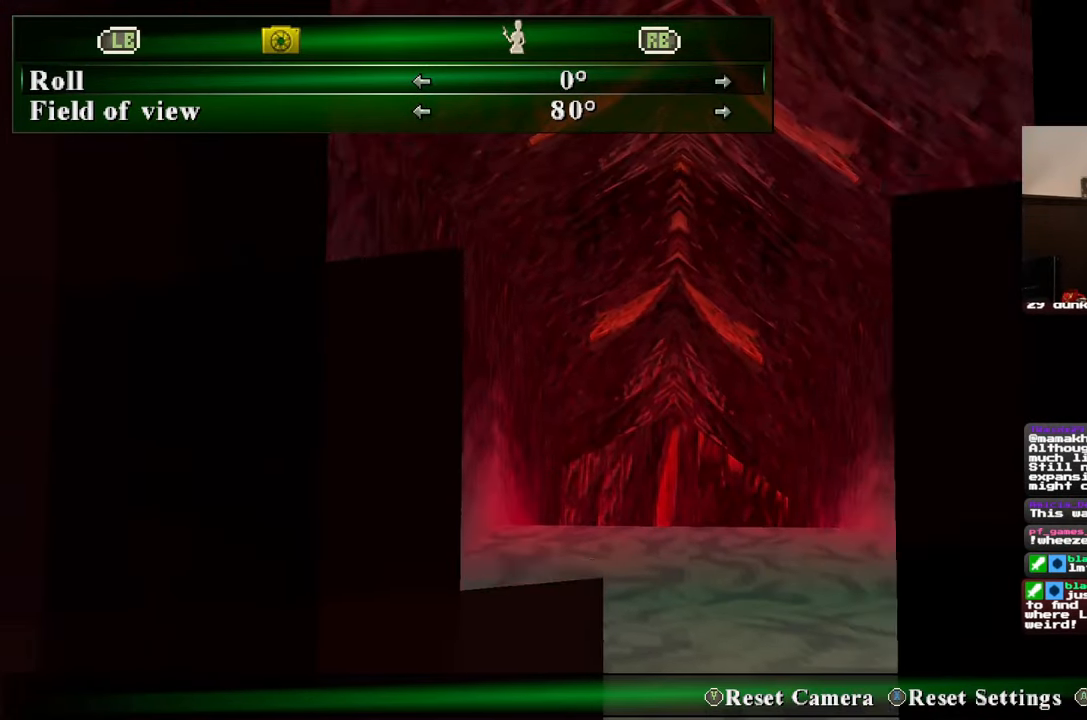
{"buttons": [], "left_stick": "up", "right_stick": "center", "events": [[150, "left_stick", "up-right"], [300, "left_stick", "up"]]}